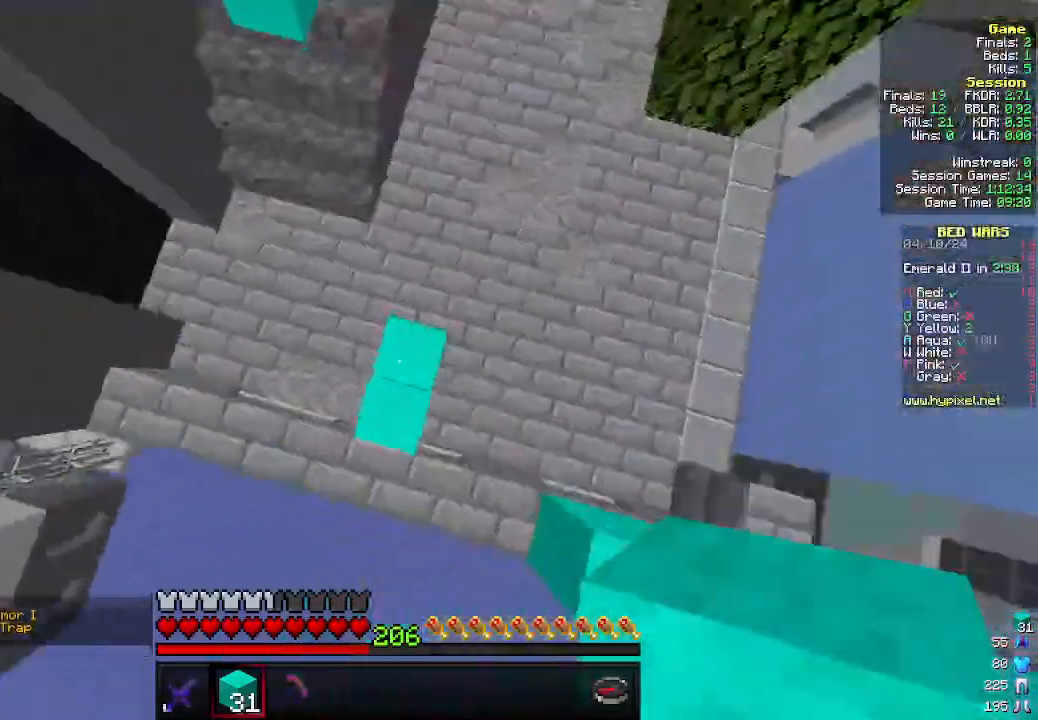
Gameplay with keyboard and mouse; each line is a JSON object with the keys and mouse buttons held at the frame after it. "events" lists presses ("down") and releases ("up") of "a", "d", "s", "w", "mouse_left" and "mouse_right" between this image and that frame as [ms after this image, input, new state], when the widget could be followed in between. "mouse_left", "mouse_right" = the "left", "right" buttons of the "mouse" list. No other keys are recorded. Fast repeated clicks can show as one long hold. Mouse movement is not recorded.
{"keys": ["w"], "mouse": [], "events": [[100, "d", "up"], [133, "mouse_right", "up"]]}
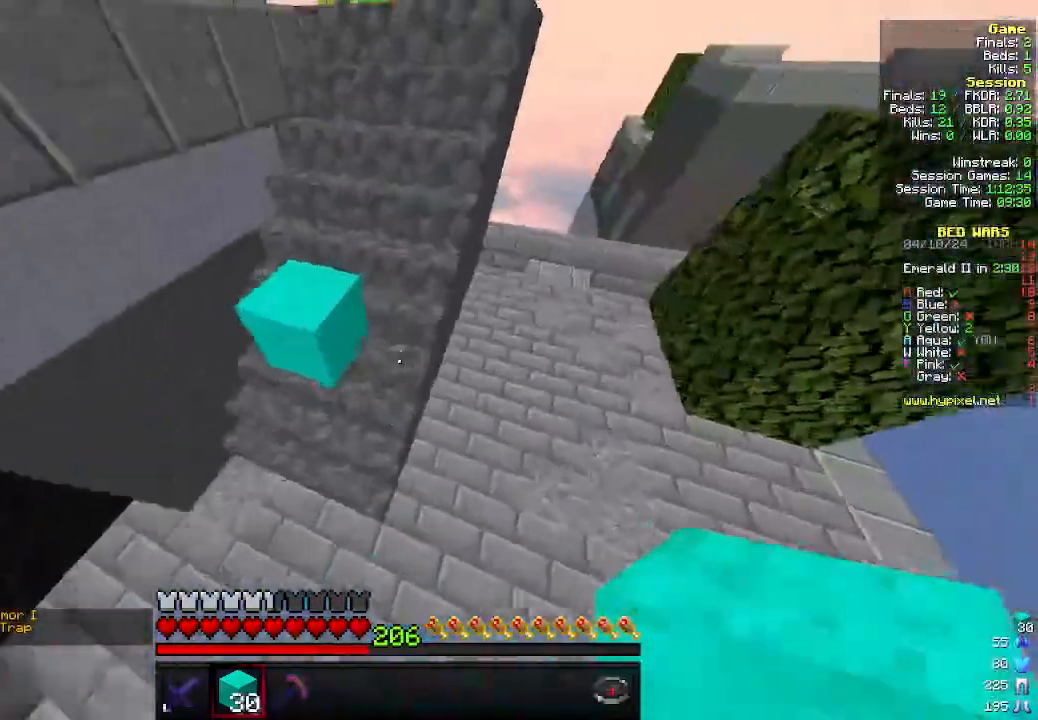
{"keys": ["w"], "mouse": [], "events": []}
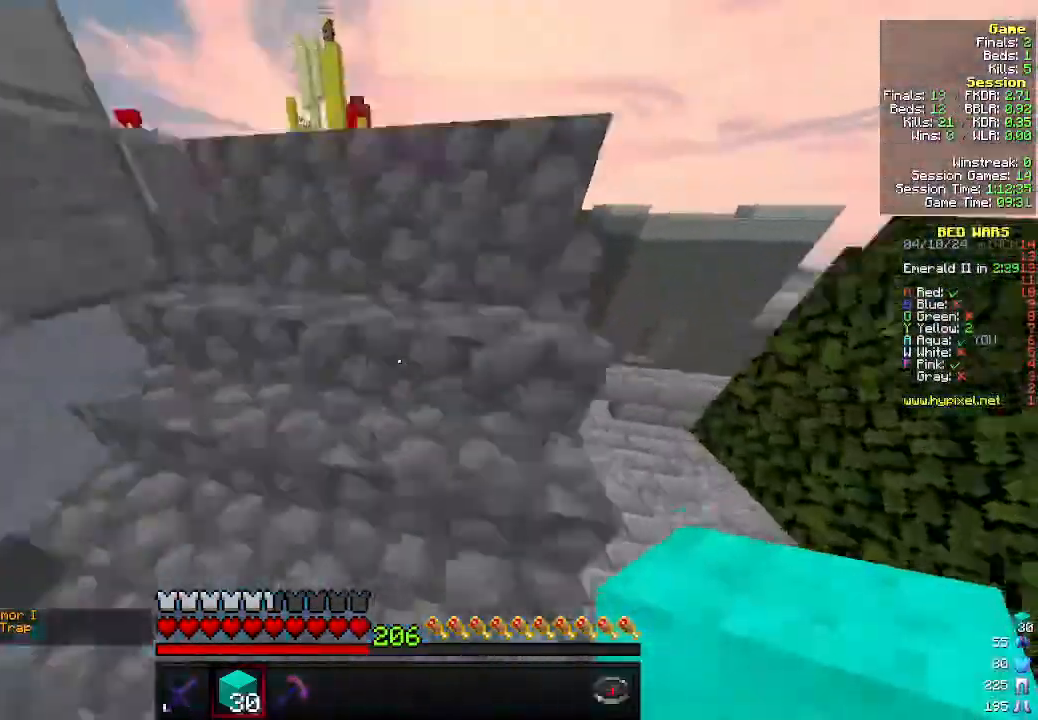
{"keys": ["w"], "mouse": [], "events": [[333, "d", "down"], [500, "d", "up"]]}
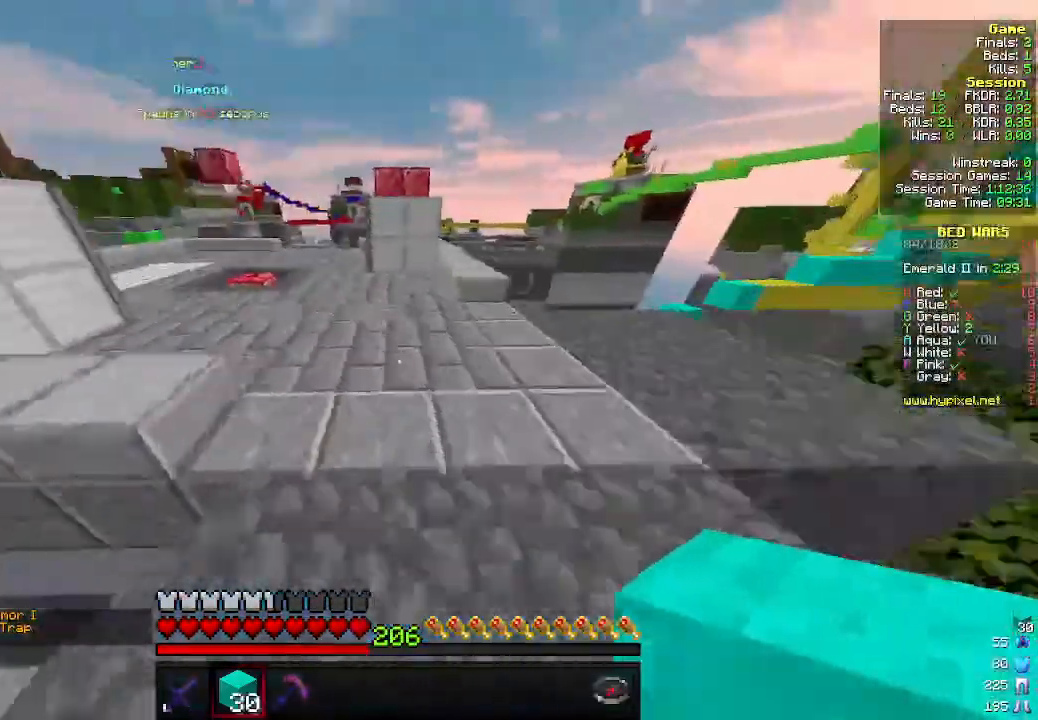
{"keys": ["w"], "mouse": [], "events": []}
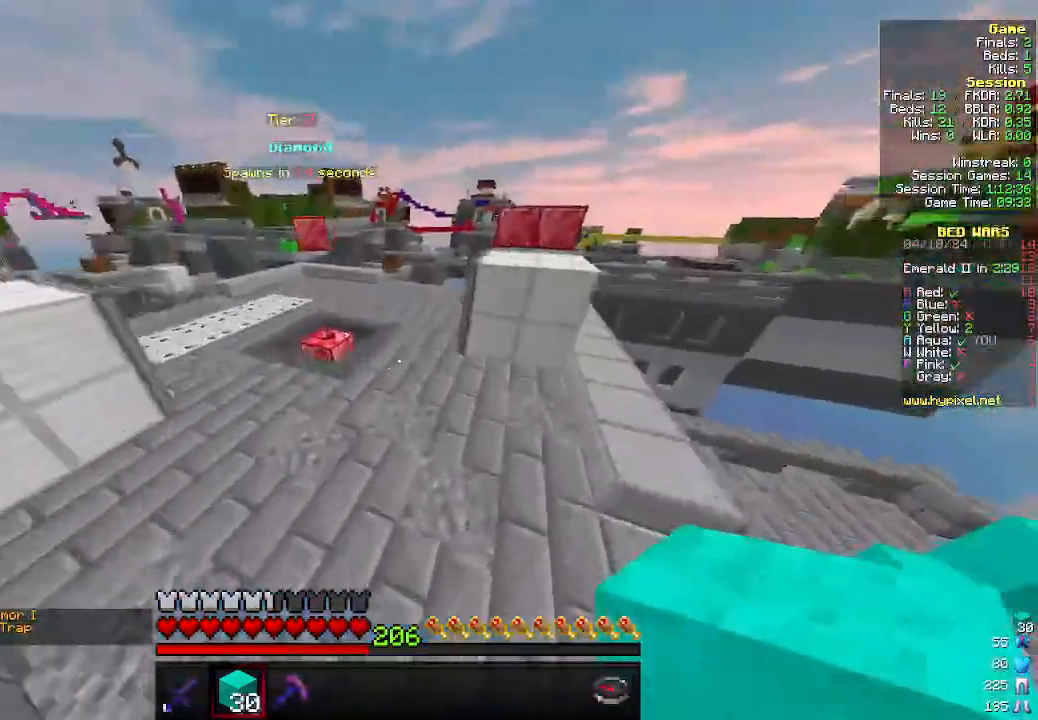
{"keys": ["a", "w"], "mouse": [], "events": [[266, "a", "down"]]}
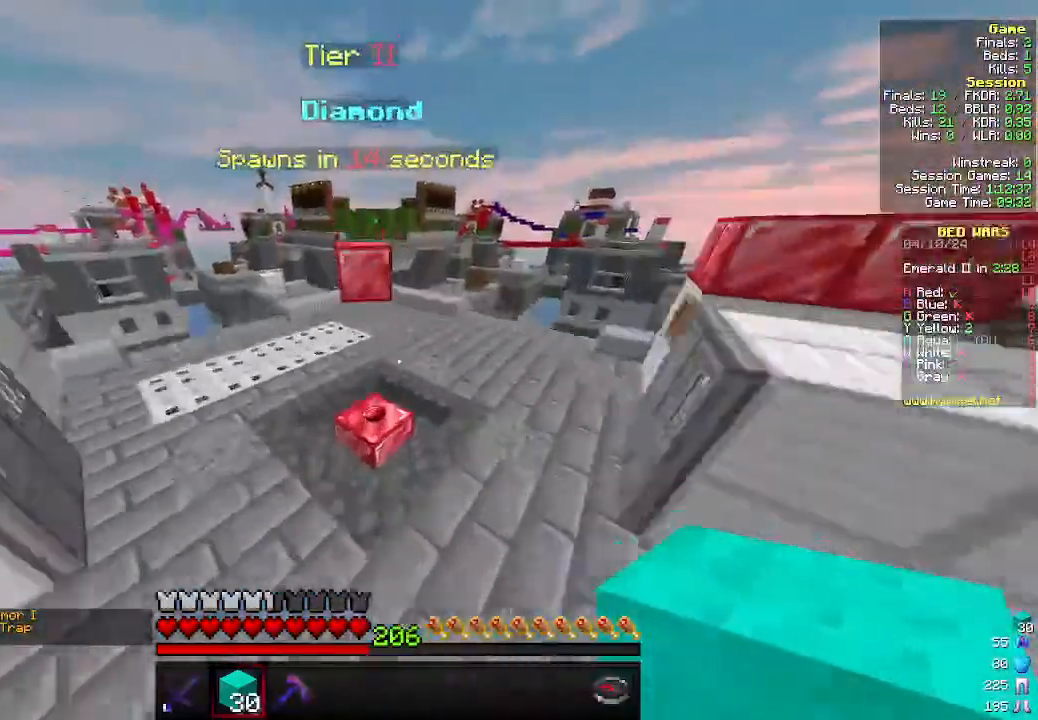
{"keys": ["w"], "mouse": [], "events": [[133, "a", "up"]]}
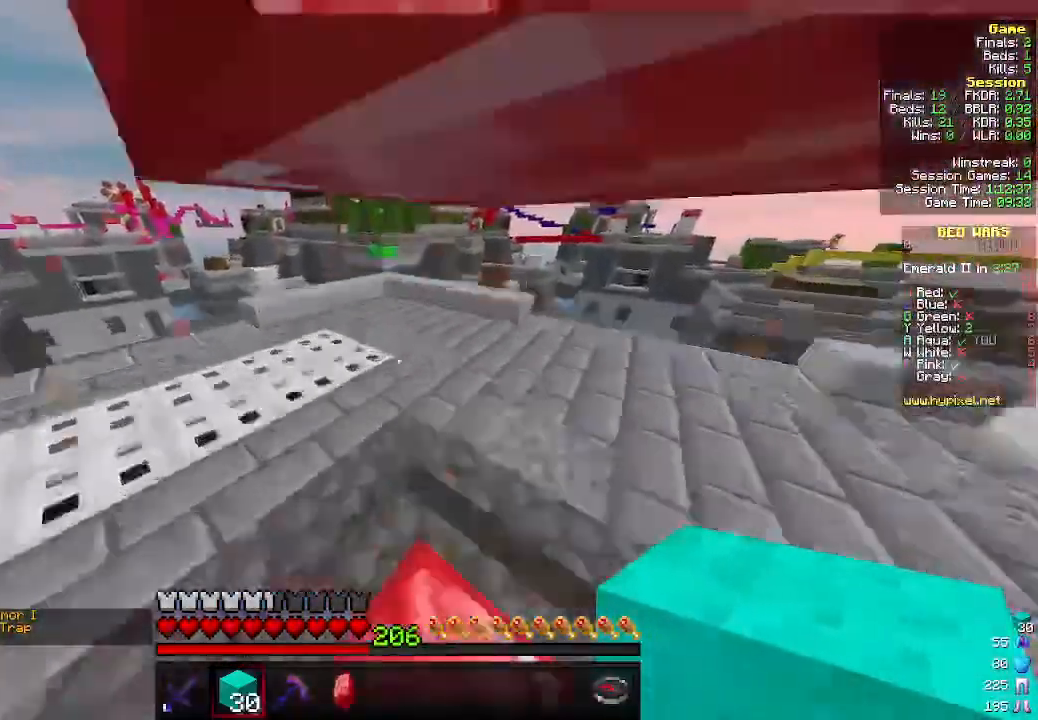
{"keys": ["w"], "mouse": [], "events": []}
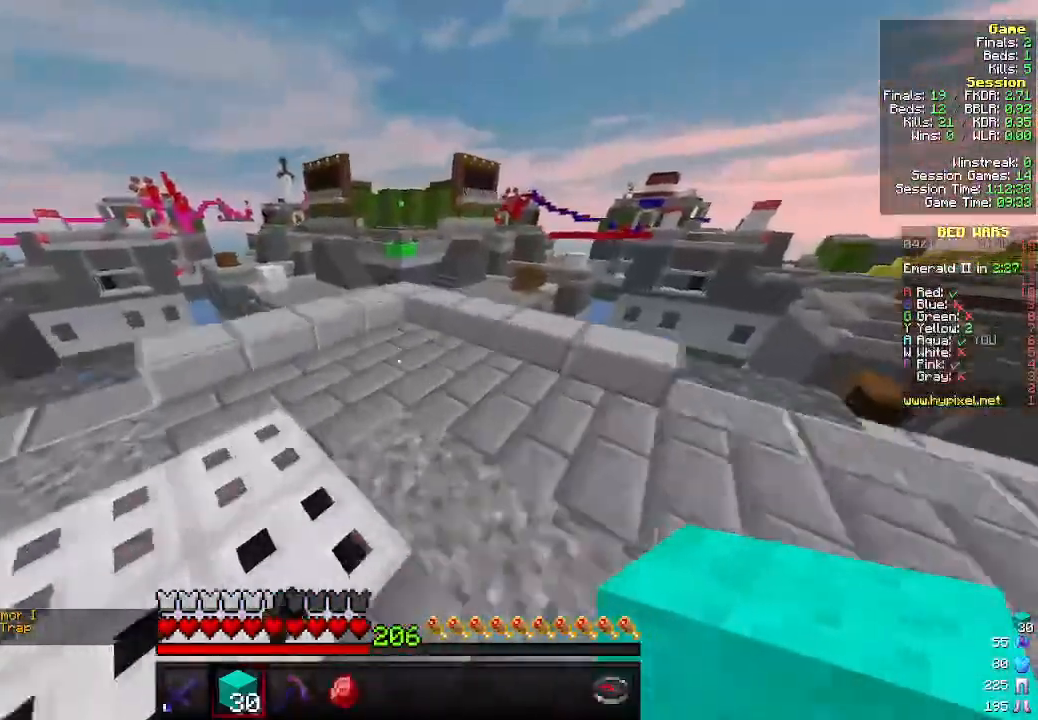
{"keys": ["w"], "mouse": [], "events": []}
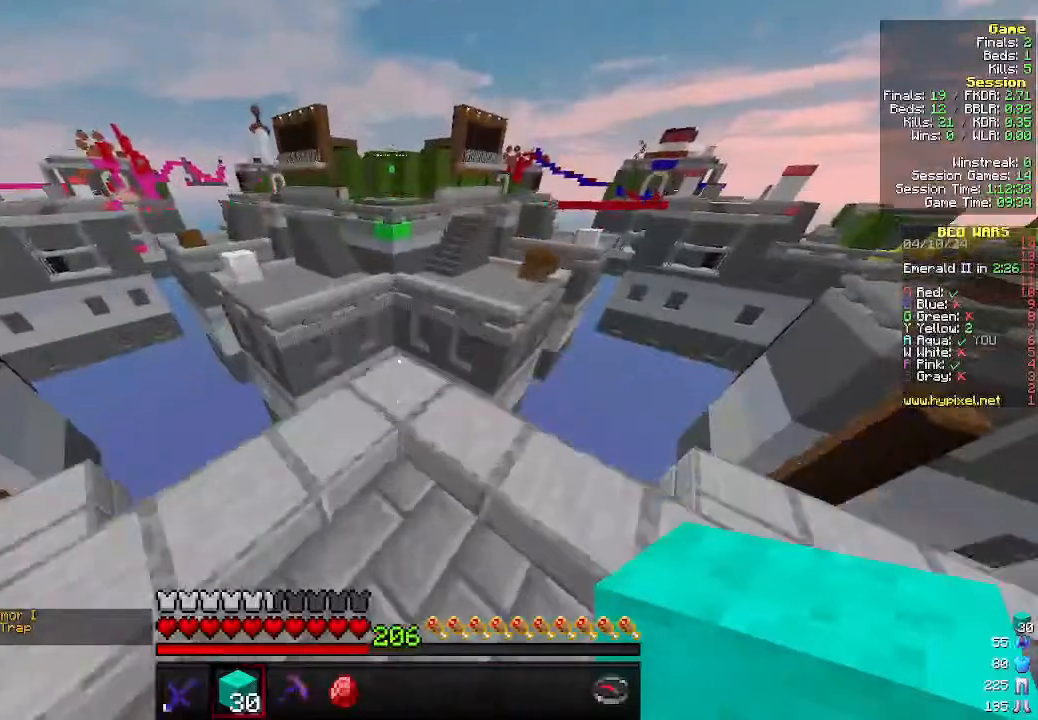
{"keys": ["a"], "mouse": [], "events": [[400, "a", "down"], [500, "w", "up"]]}
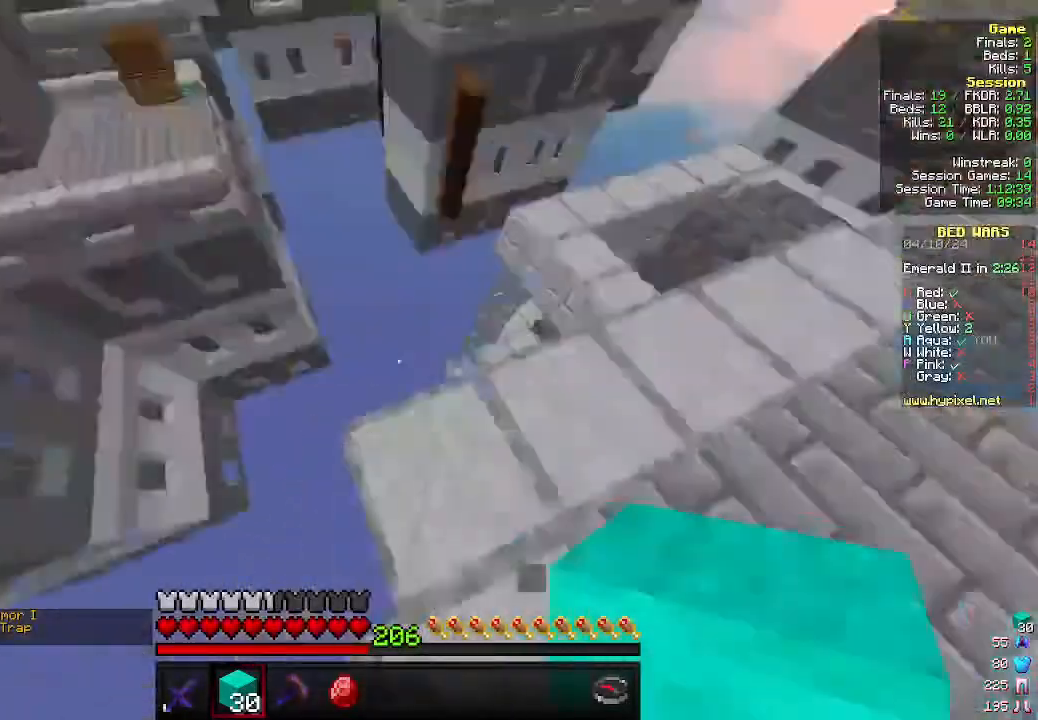
{"keys": ["s"], "mouse": [], "events": [[100, "s", "down"], [366, "a", "up"]]}
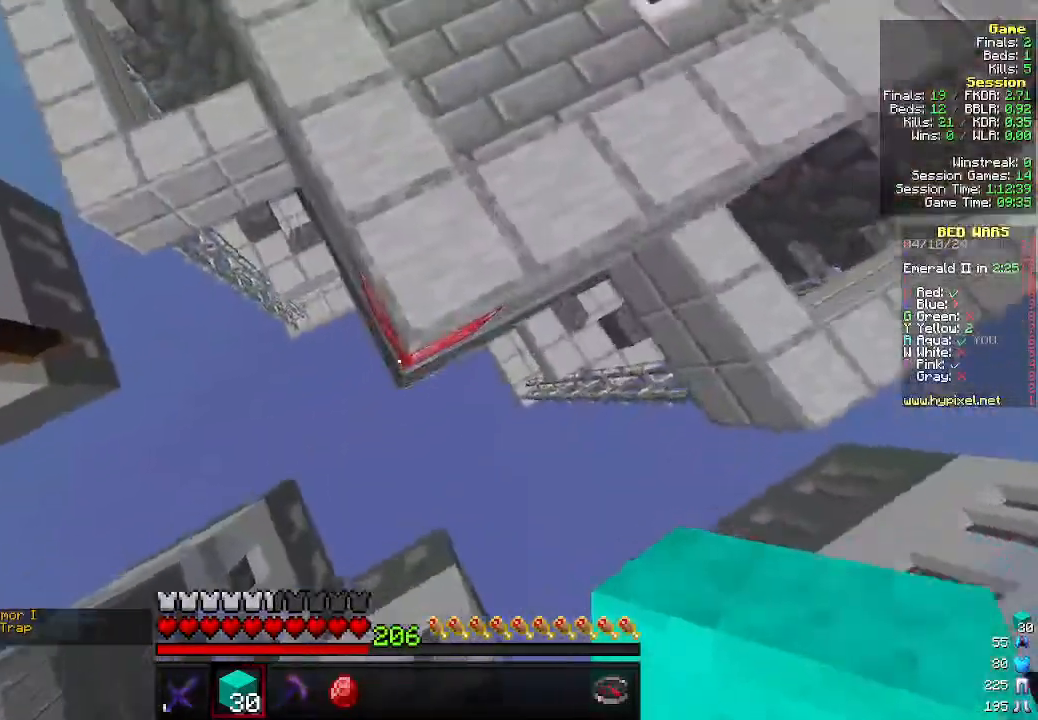
{"keys": ["s"], "mouse": ["right"], "events": [[433, "mouse_right", "down"]]}
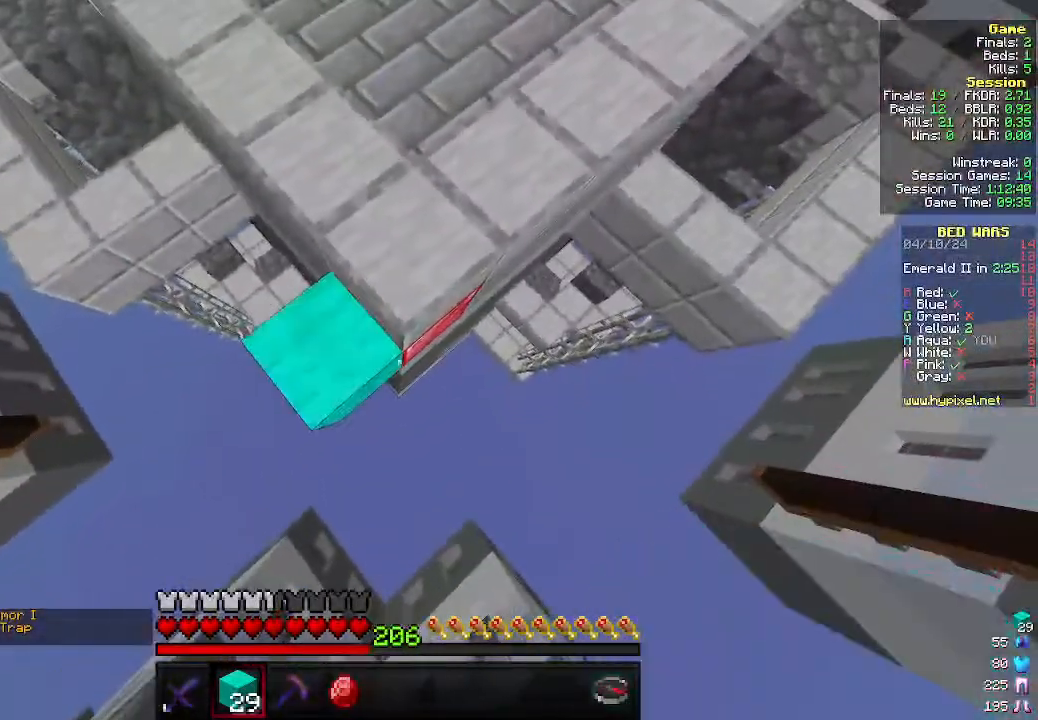
{"keys": ["s"], "mouse": [], "events": [[400, "mouse_right", "up"]]}
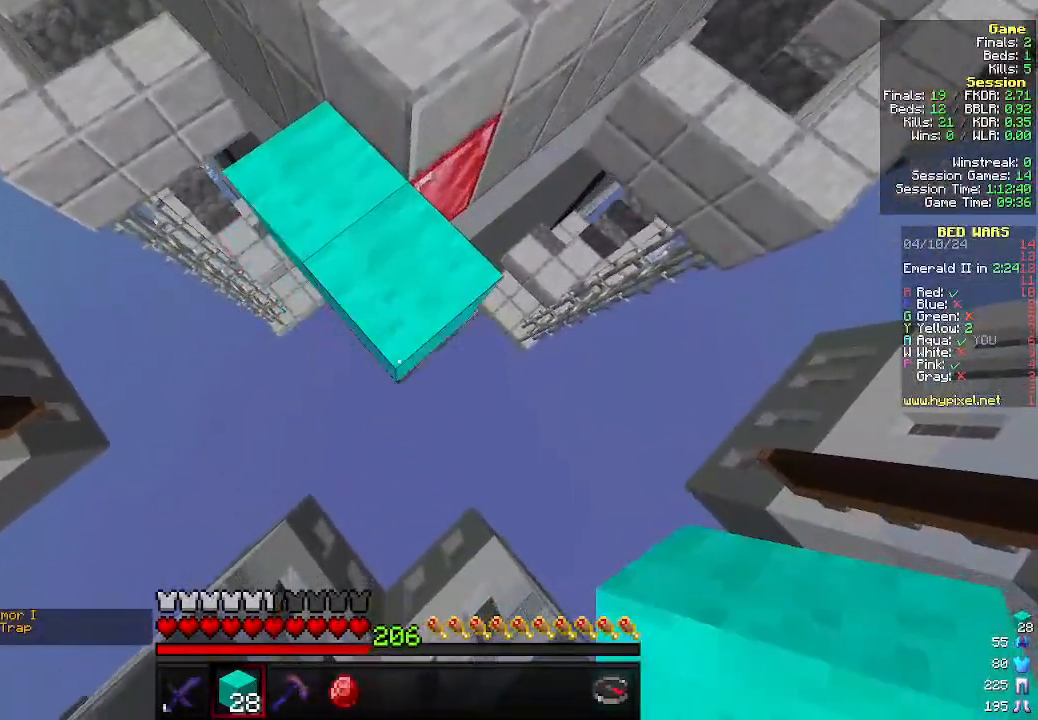
{"keys": ["s"], "mouse": ["right"], "events": [[33, "mouse_right", "down"]]}
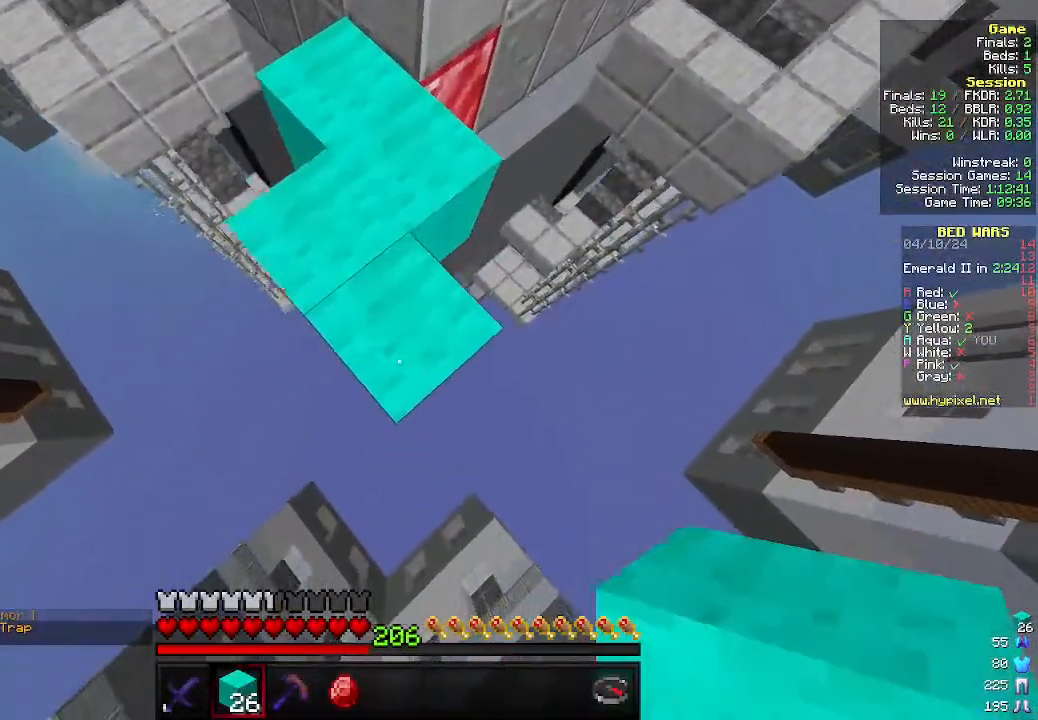
{"keys": ["s"], "mouse": ["right"], "events": [[66, "mouse_right", "up"], [166, "mouse_right", "down"]]}
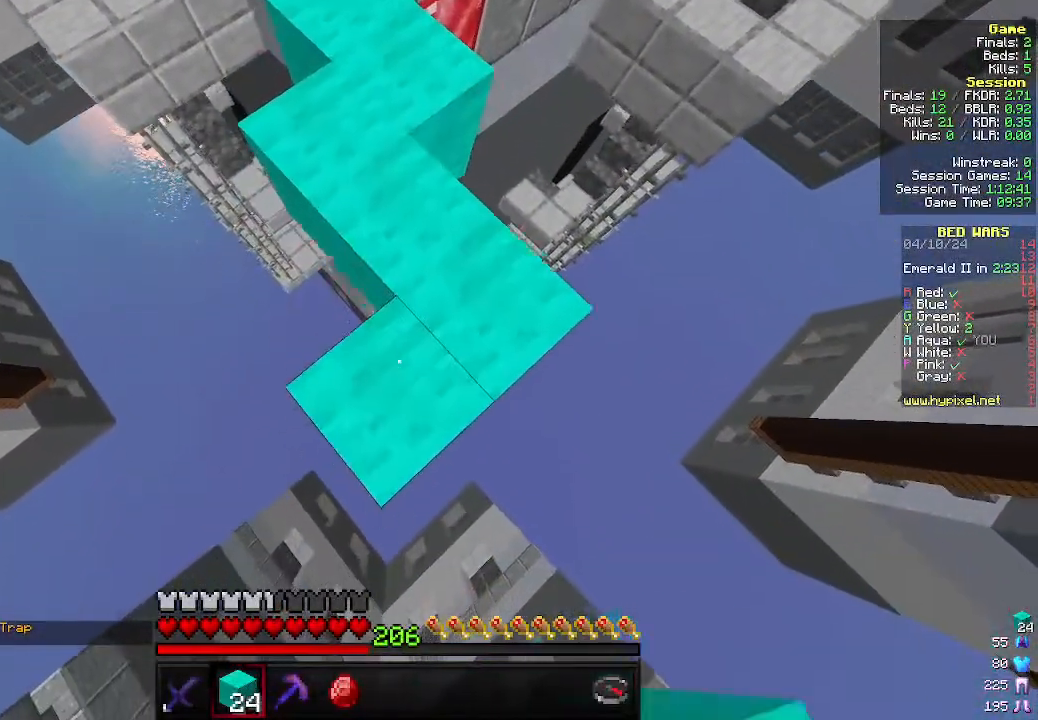
{"keys": ["s"], "mouse": ["right"], "events": [[166, "a", "down"], [300, "a", "up"]]}
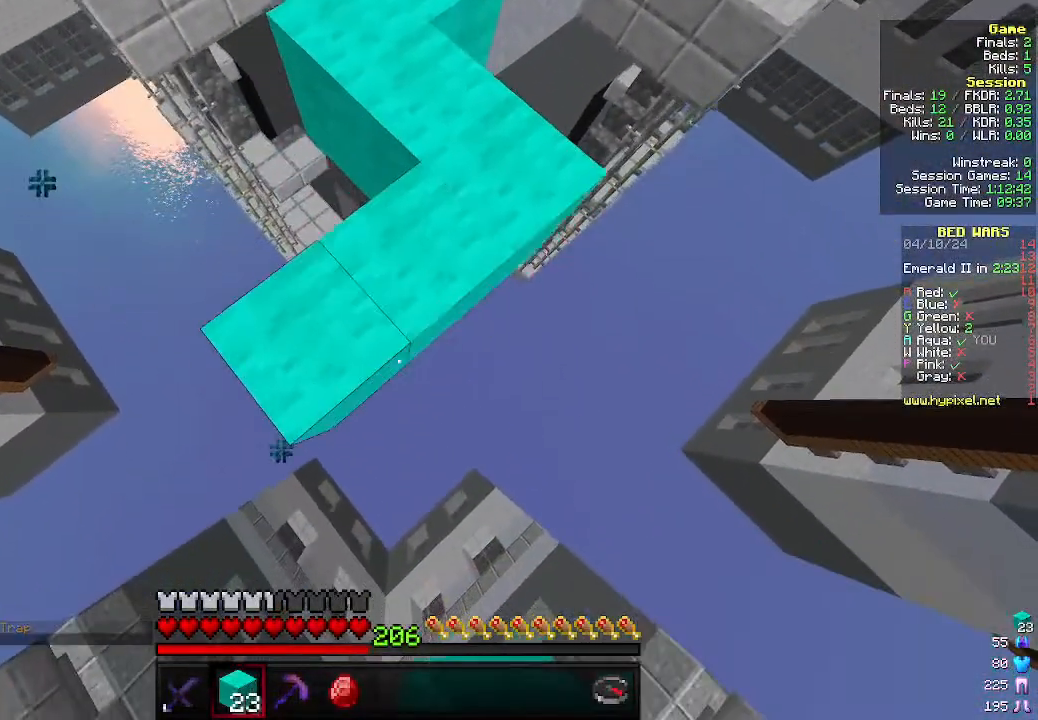
{"keys": ["s"], "mouse": ["right"], "events": []}
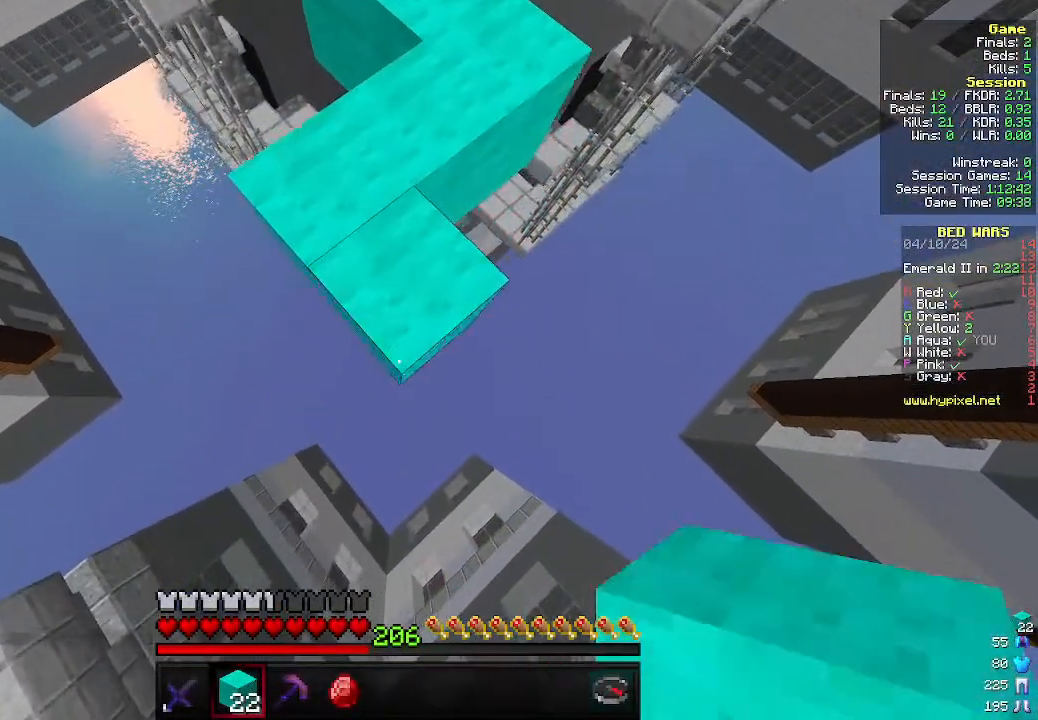
{"keys": ["s"], "mouse": ["right"], "events": []}
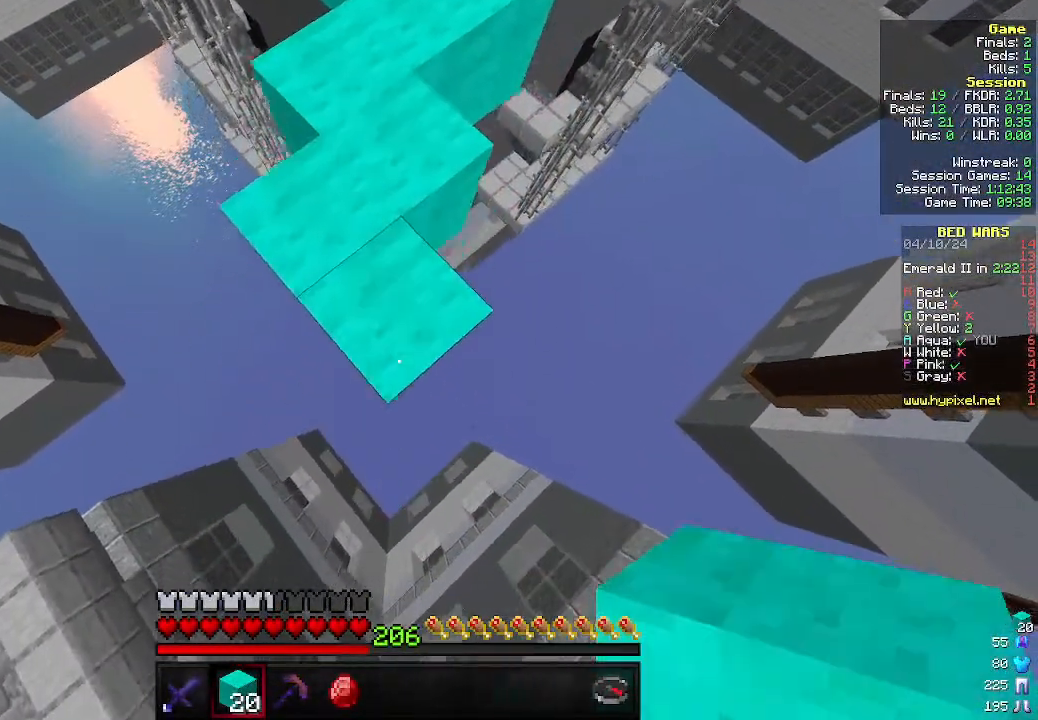
{"keys": ["s"], "mouse": ["right"], "events": []}
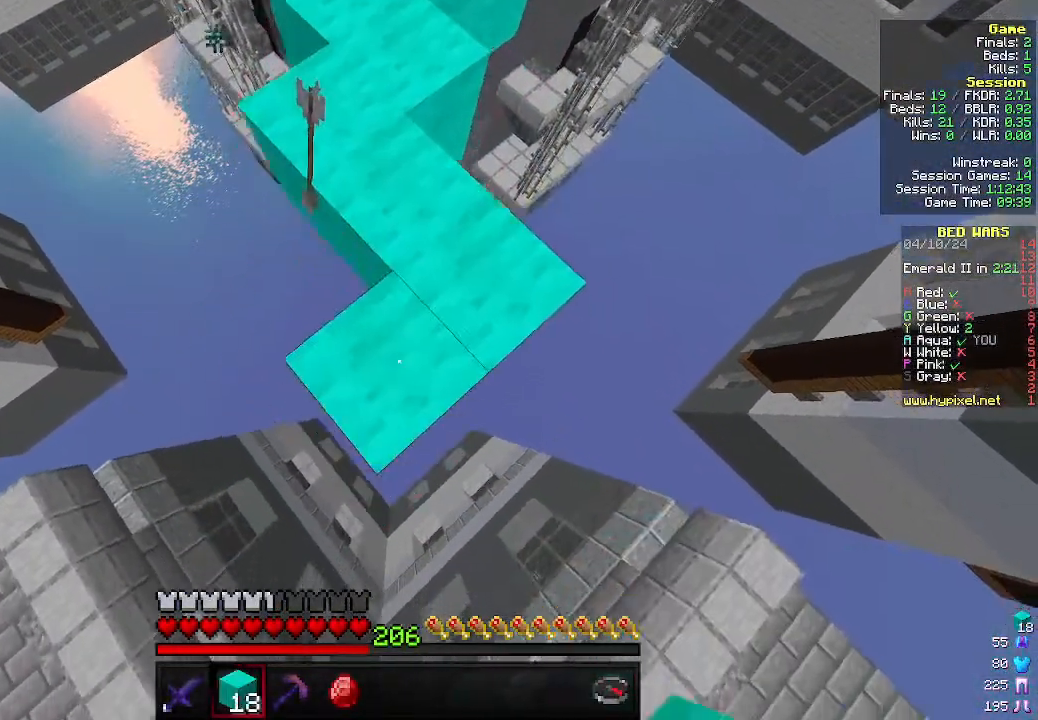
{"keys": ["s"], "mouse": ["right"], "events": [[166, "a", "down"], [266, "a", "up"]]}
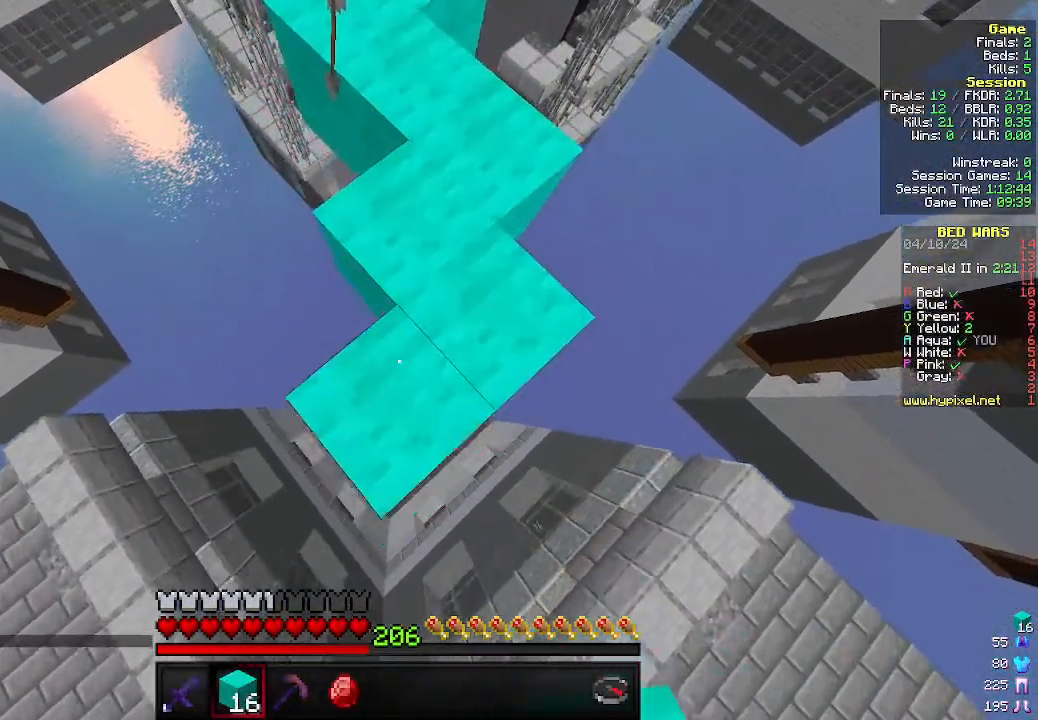
{"keys": ["s"], "mouse": ["right"], "events": []}
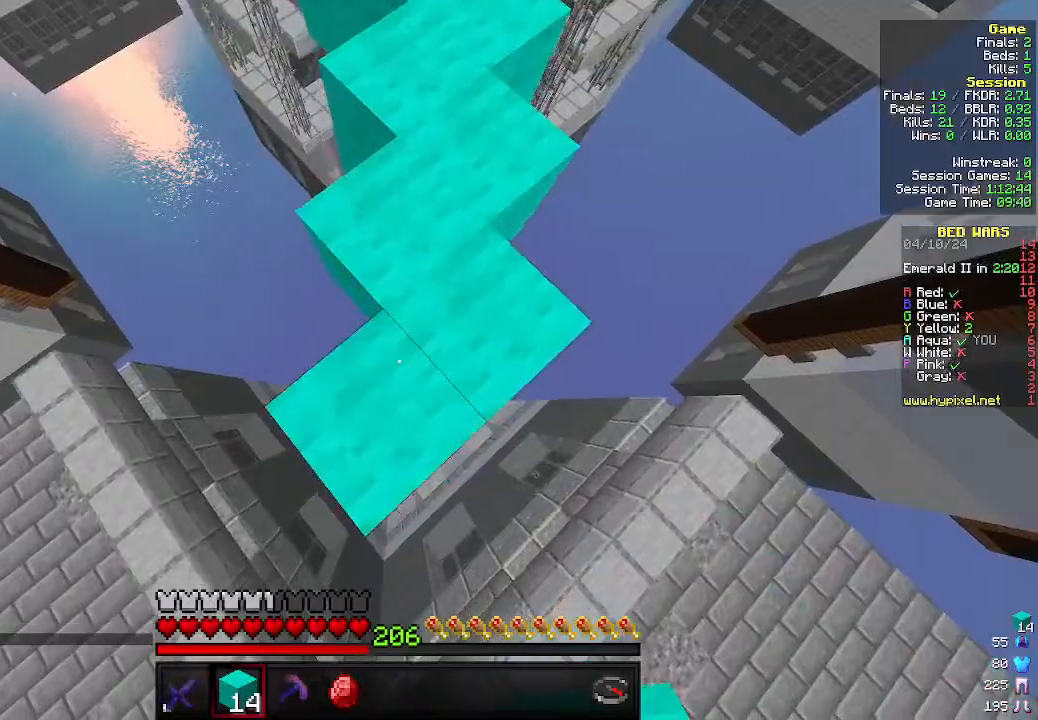
{"keys": ["a", "s"], "mouse": [], "events": [[433, "a", "down"], [500, "mouse_right", "up"]]}
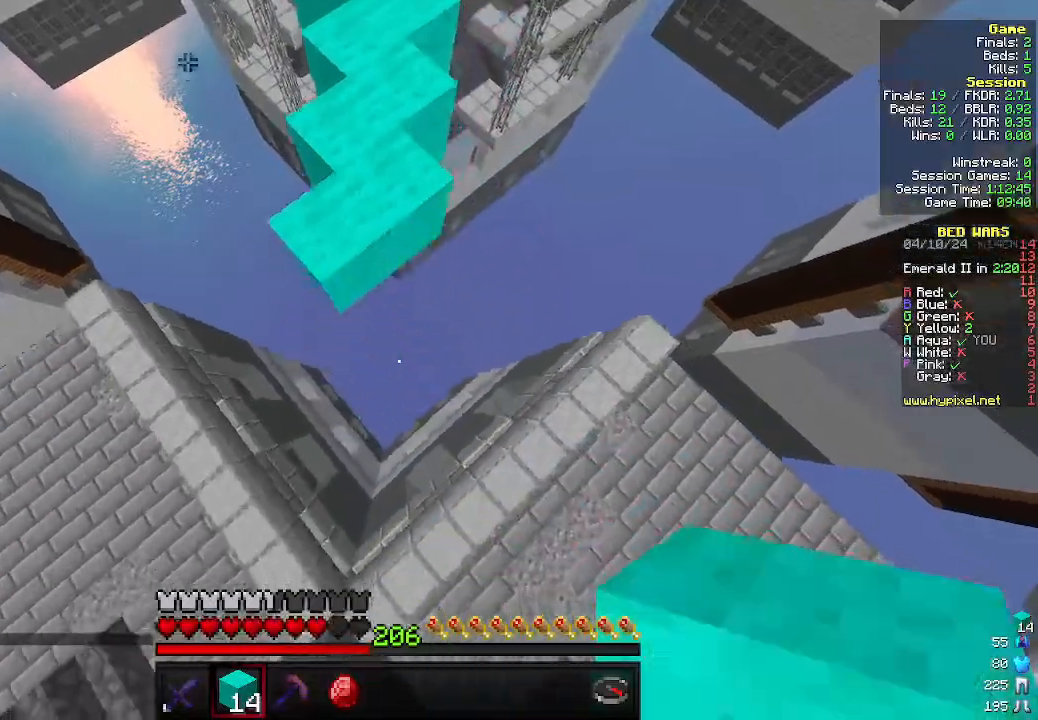
{"keys": ["d", "w"], "mouse": ["right"], "events": [[100, "a", "up"], [133, "d", "down"], [200, "s", "up"], [300, "w", "down"], [400, "mouse_right", "down"]]}
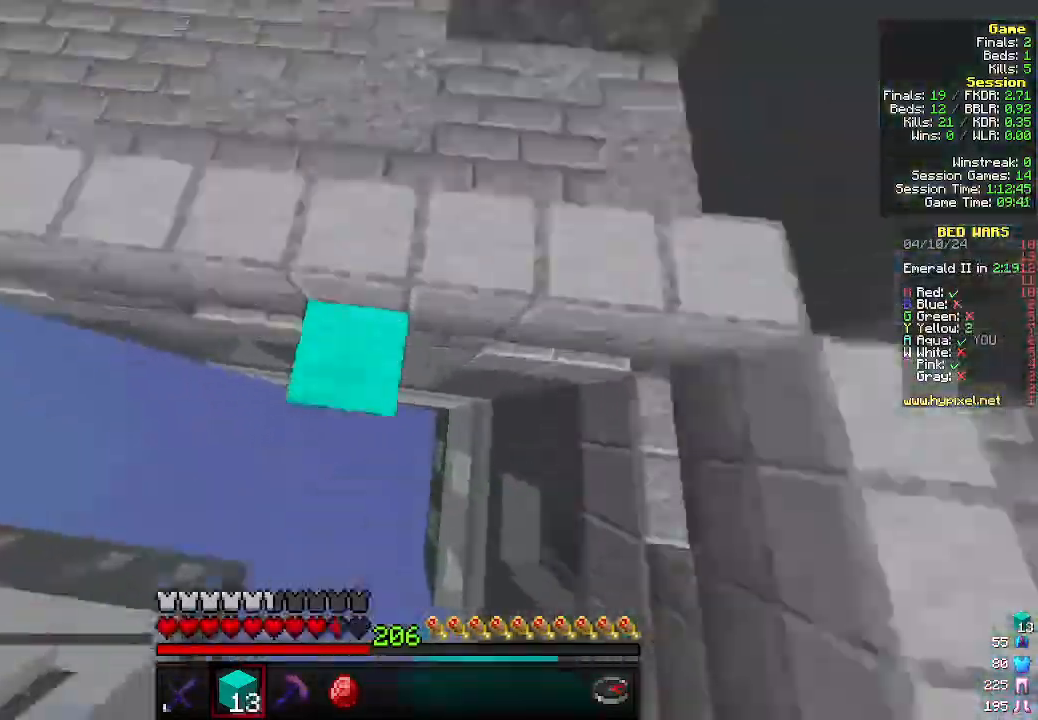
{"keys": ["d", "w"], "mouse": [], "events": [[33, "d", "up"], [100, "mouse_right", "up"], [300, "a", "down"], [366, "a", "up"], [466, "d", "down"]]}
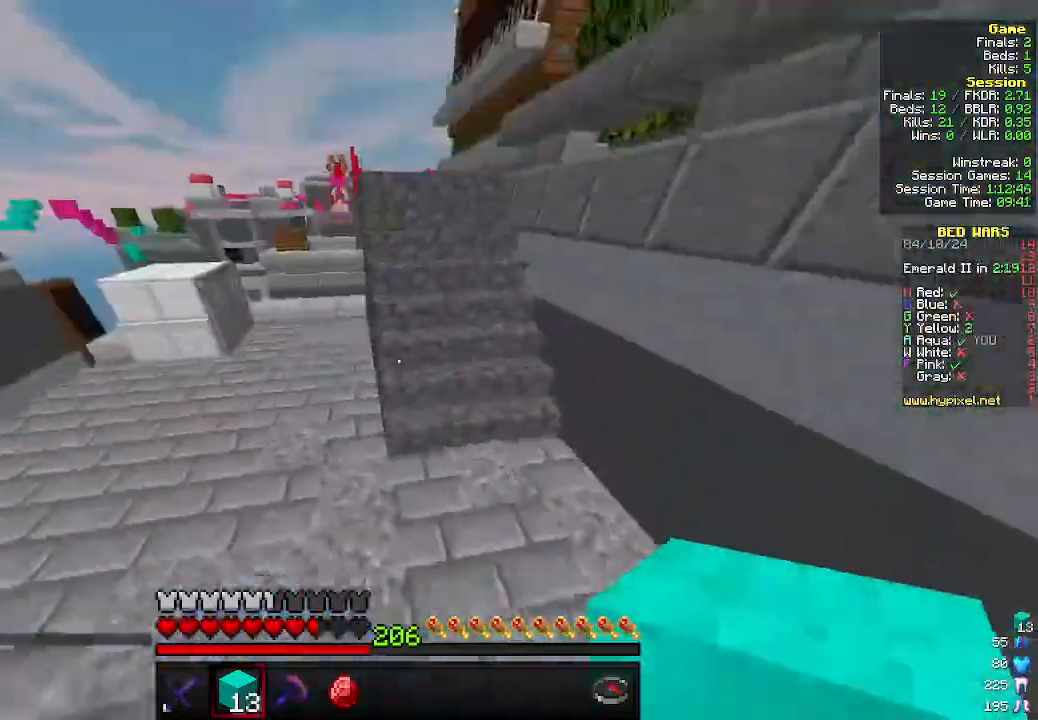
{"keys": ["w"], "mouse": [], "events": [[466, "d", "up"]]}
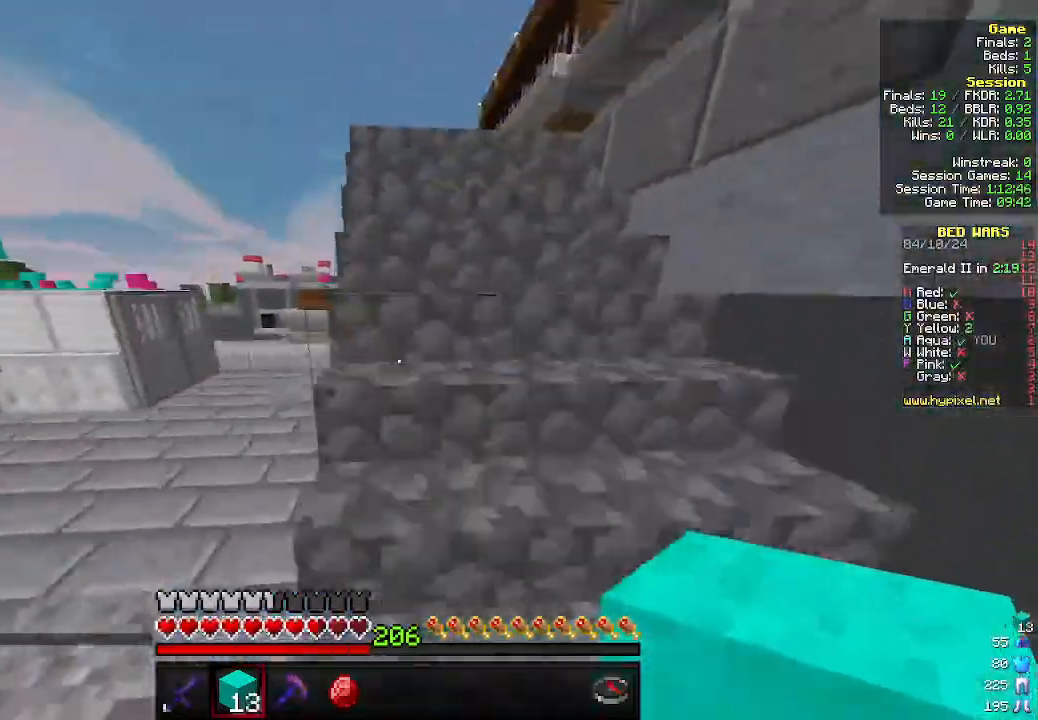
{"keys": ["w"], "mouse": [], "events": []}
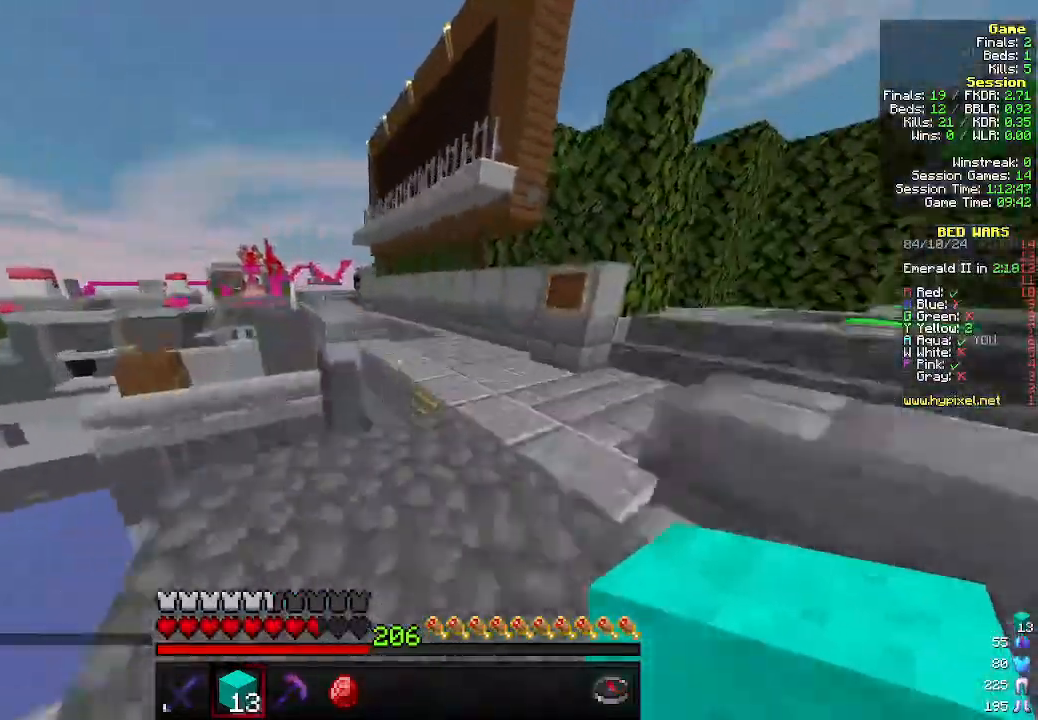
{"keys": ["d", "w"], "mouse": [], "events": [[66, "d", "down"]]}
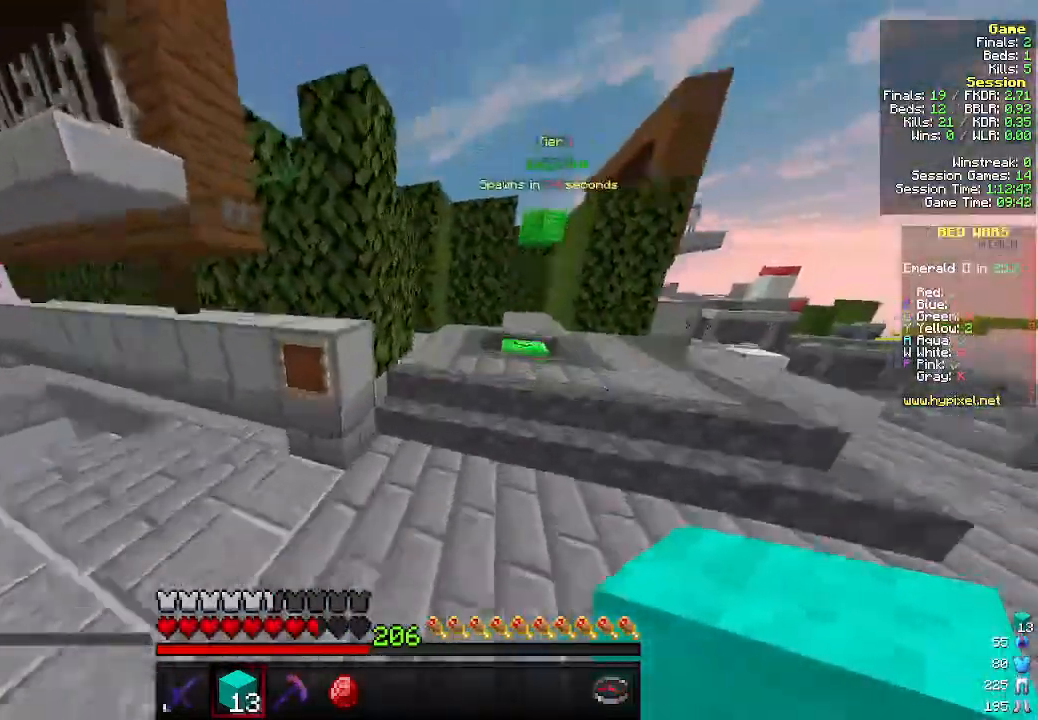
{"keys": ["w"], "mouse": [], "events": [[400, "d", "up"]]}
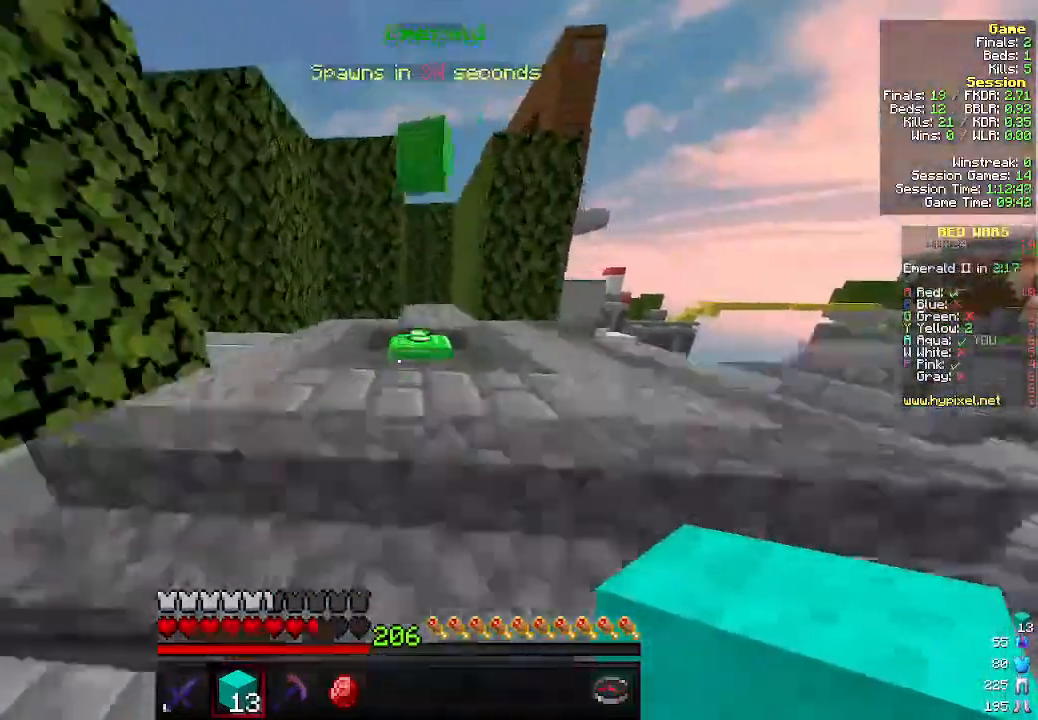
{"keys": ["d", "w"], "mouse": [], "events": [[433, "d", "down"]]}
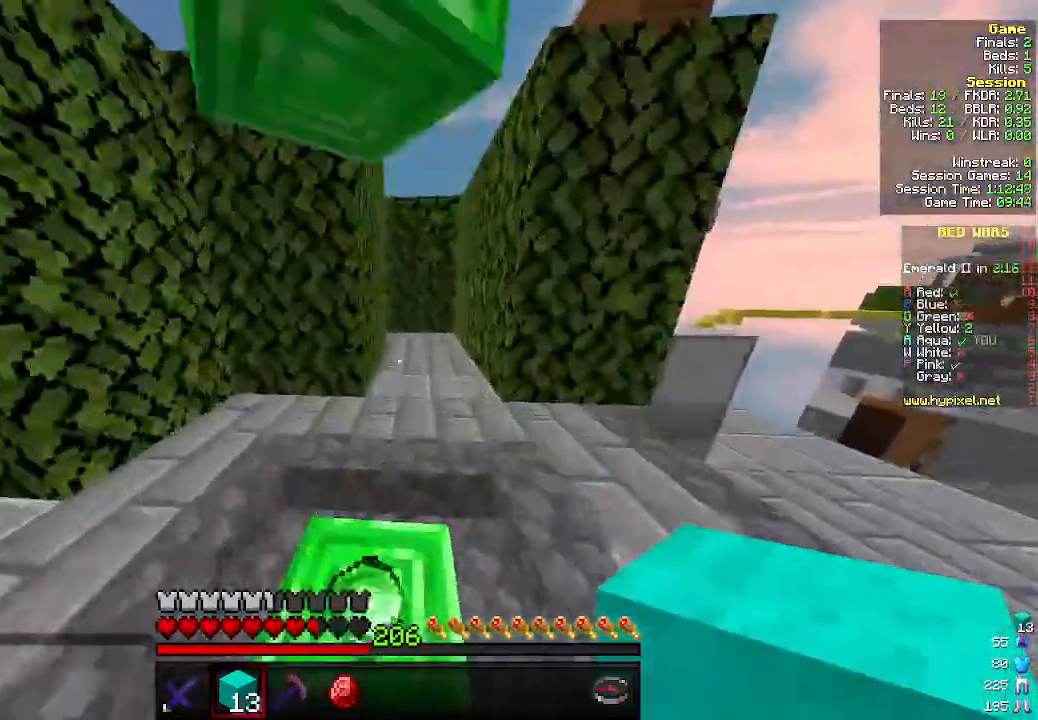
{"keys": ["d", "w"], "mouse": [], "events": [[166, "d", "up"], [466, "d", "down"]]}